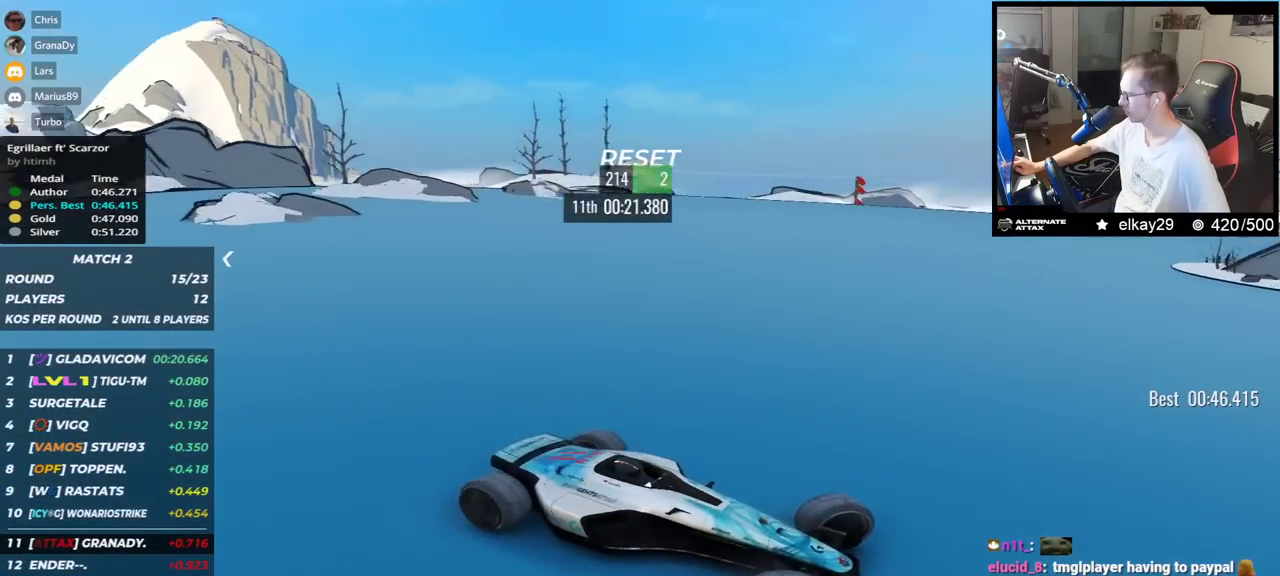
Gameplay with keyboard; each line is a JSON object with the keys held at the frame after it. "events" lists presses ("down") and releases ("up") of "down", "left", "right" and "up" between this image and that frame as [ms after this image, input, new state], when the widget could be followed in between. No other keys are recorded. Mouse input is not recorded.
{"keys": ["left", "up"], "events": []}
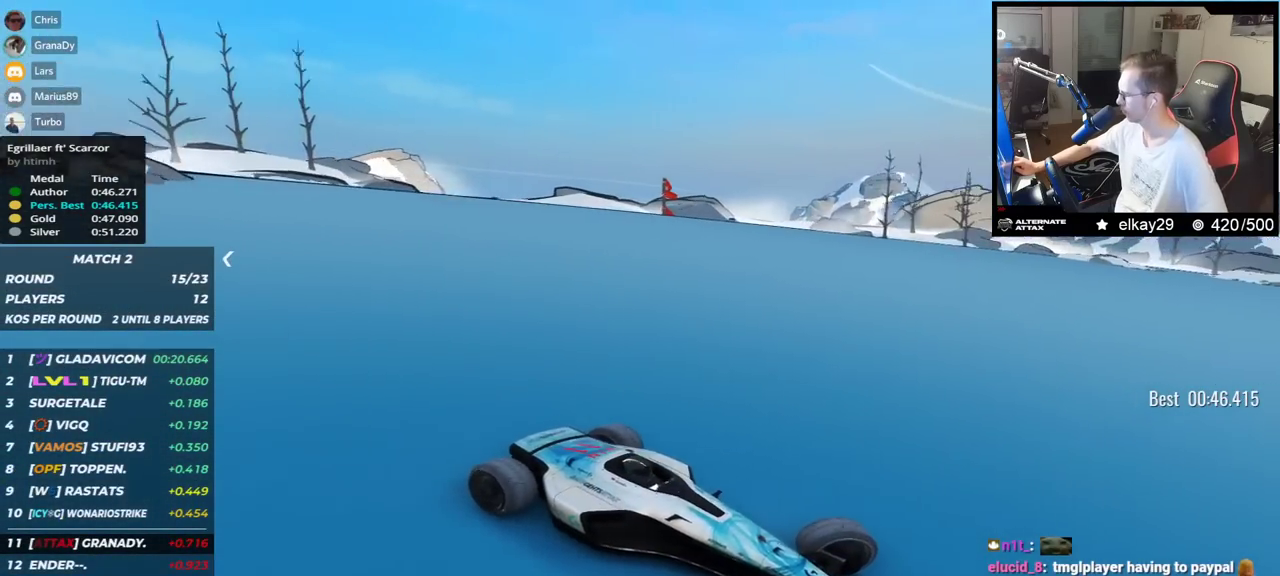
{"keys": ["left", "up"], "events": [[367, "down", "down"], [384, "down", "up"]]}
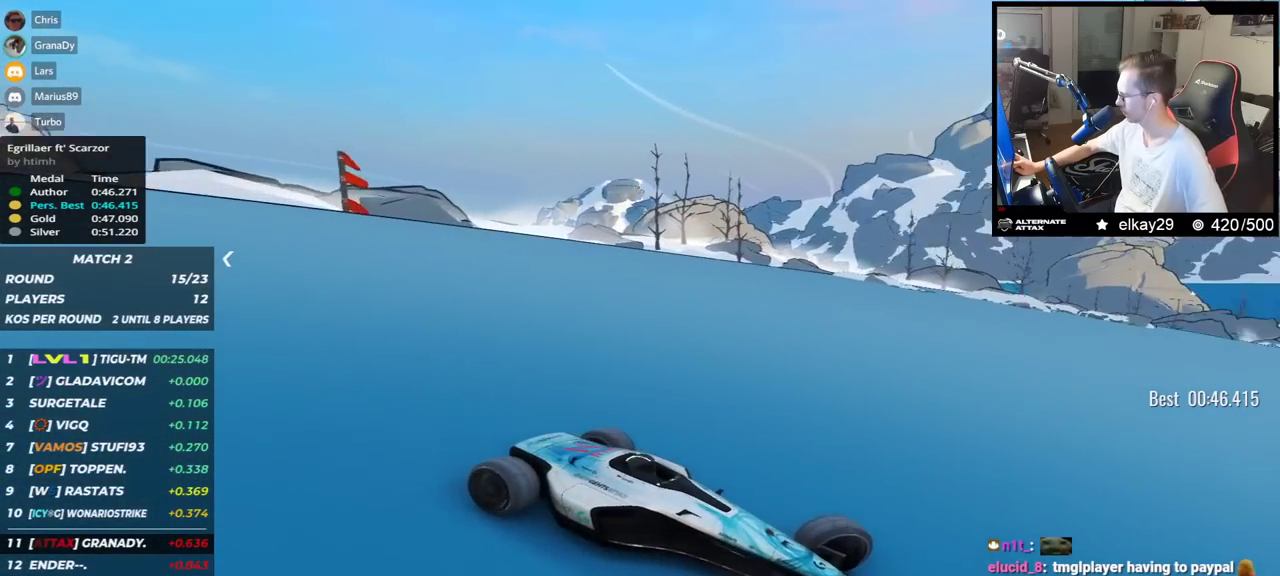
{"keys": ["left", "up"], "events": []}
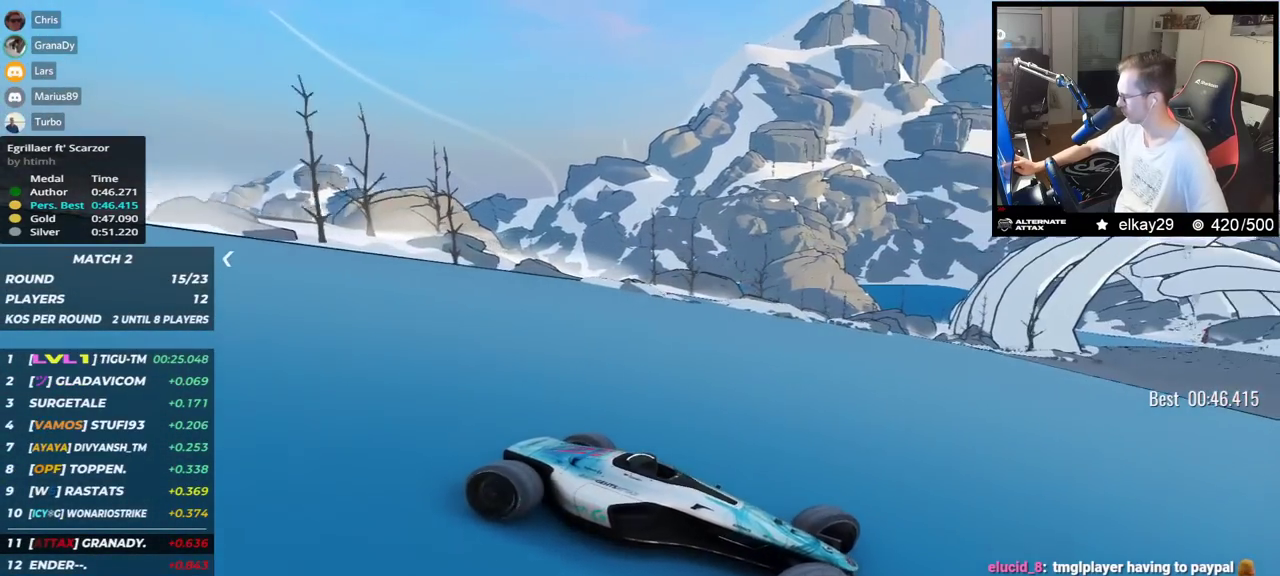
{"keys": ["left", "up"], "events": []}
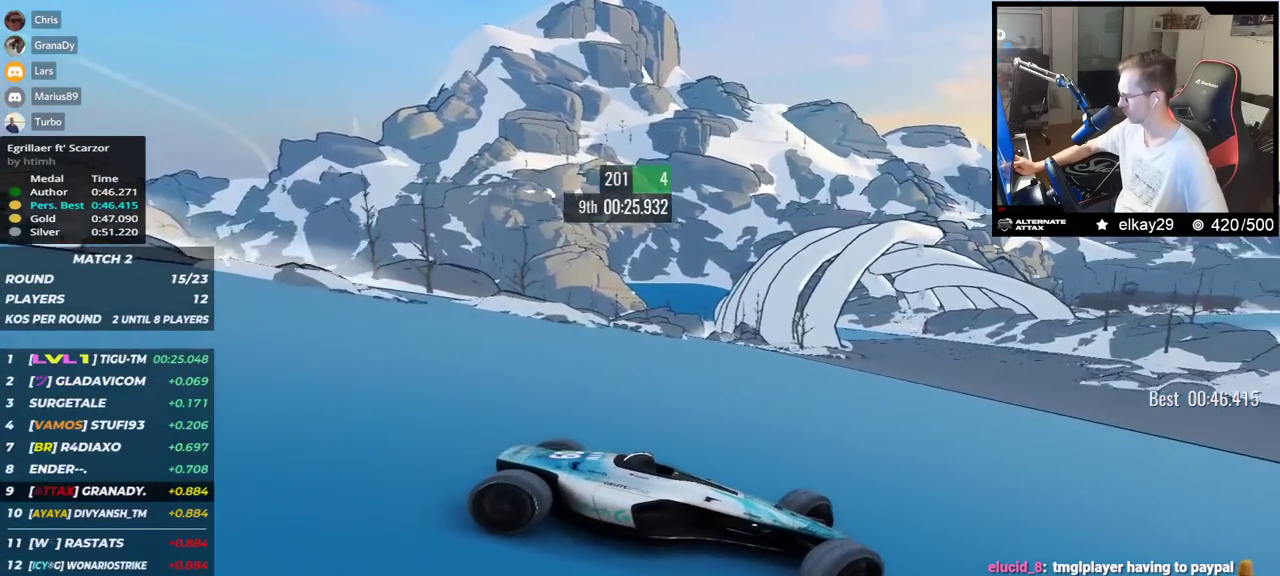
{"keys": ["left", "up"], "events": [[66, "up", "up"], [100, "up", "down"]]}
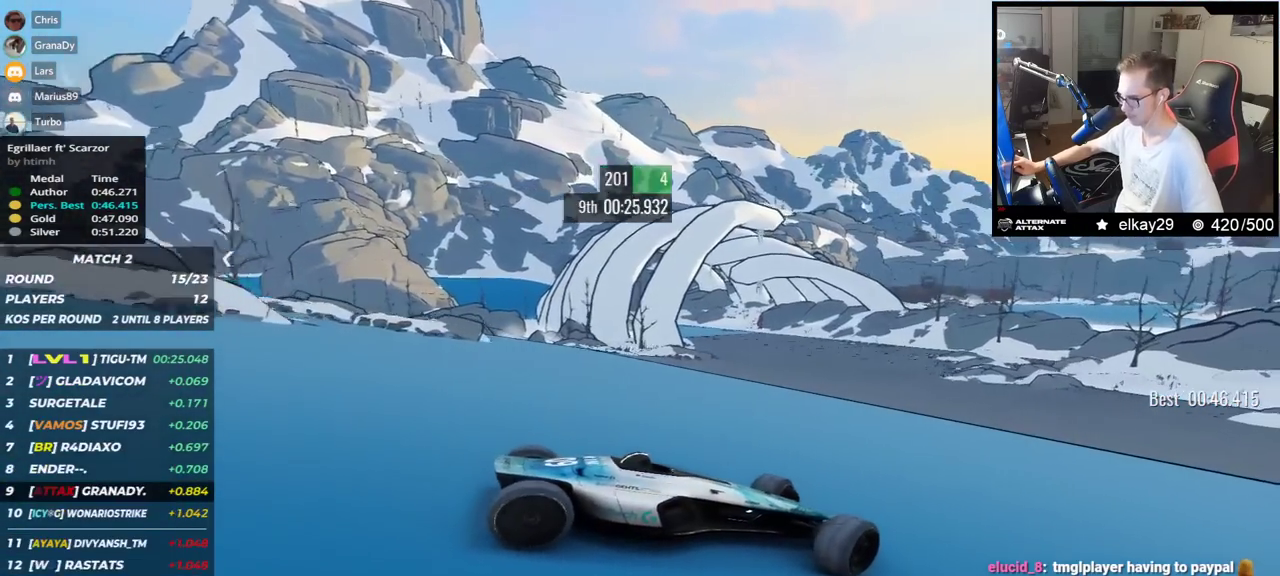
{"keys": ["left", "up"], "events": []}
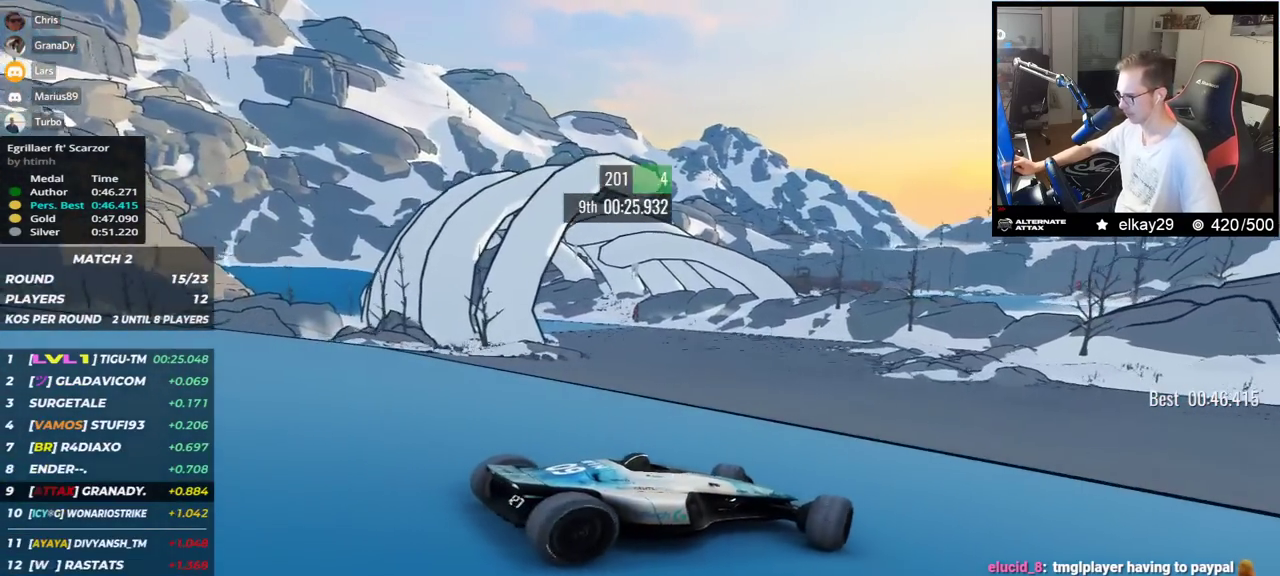
{"keys": ["left", "up"], "events": []}
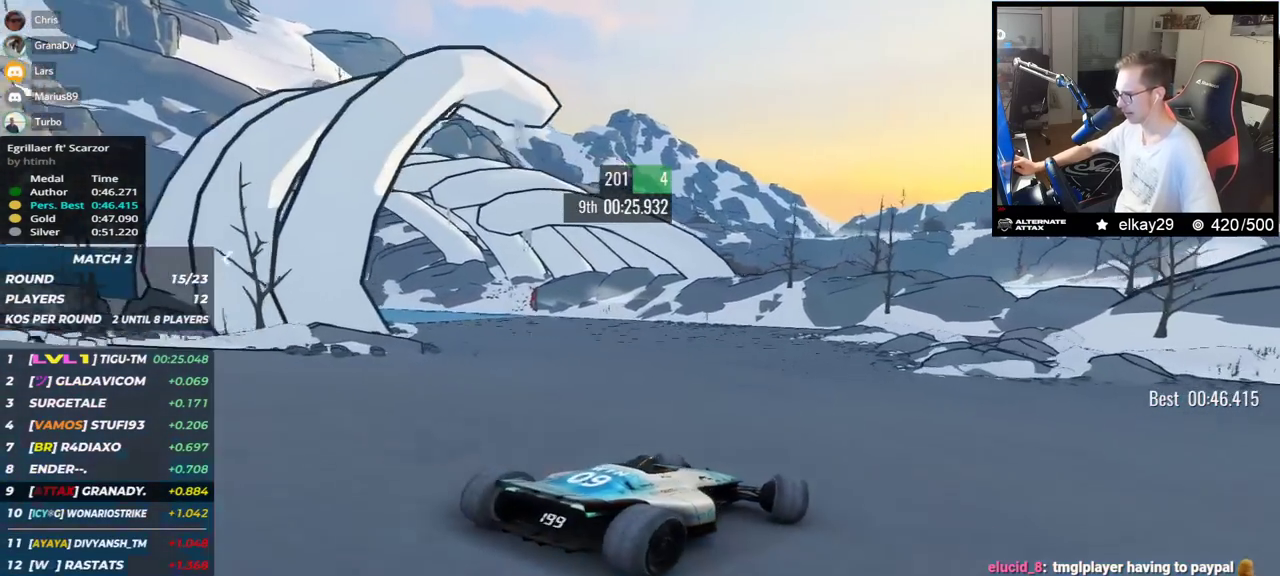
{"keys": ["up"], "events": [[267, "left", "up"], [351, "right", "down"], [467, "right", "up"]]}
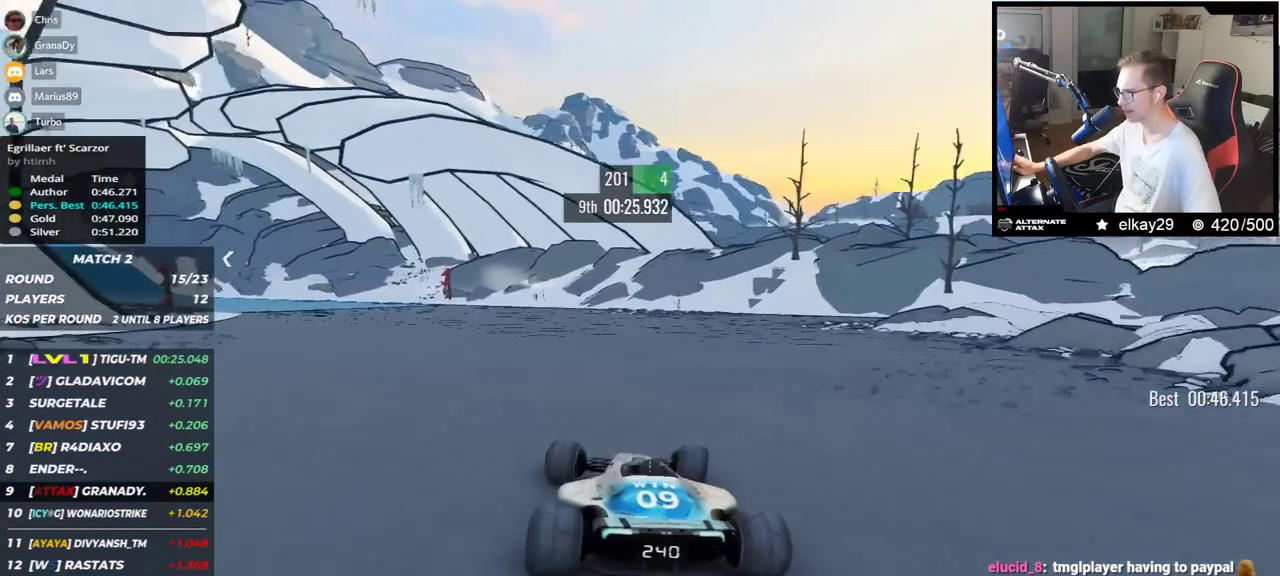
{"keys": ["up"], "events": [[183, "left", "down"], [467, "left", "up"]]}
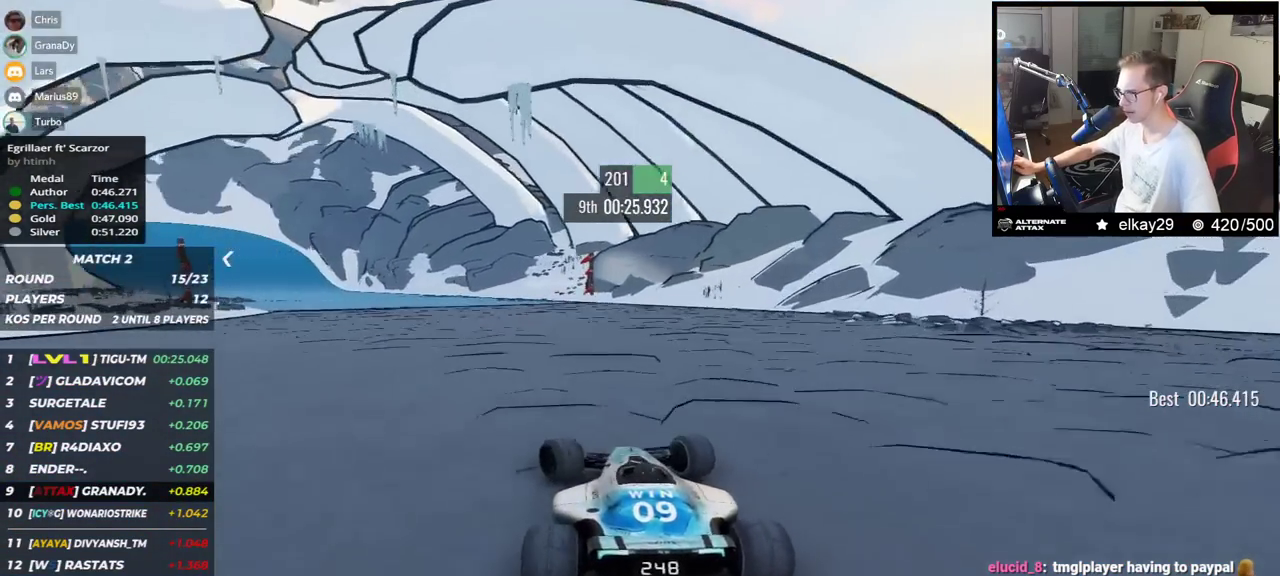
{"keys": ["up"], "events": [[234, "left", "down"], [501, "left", "up"]]}
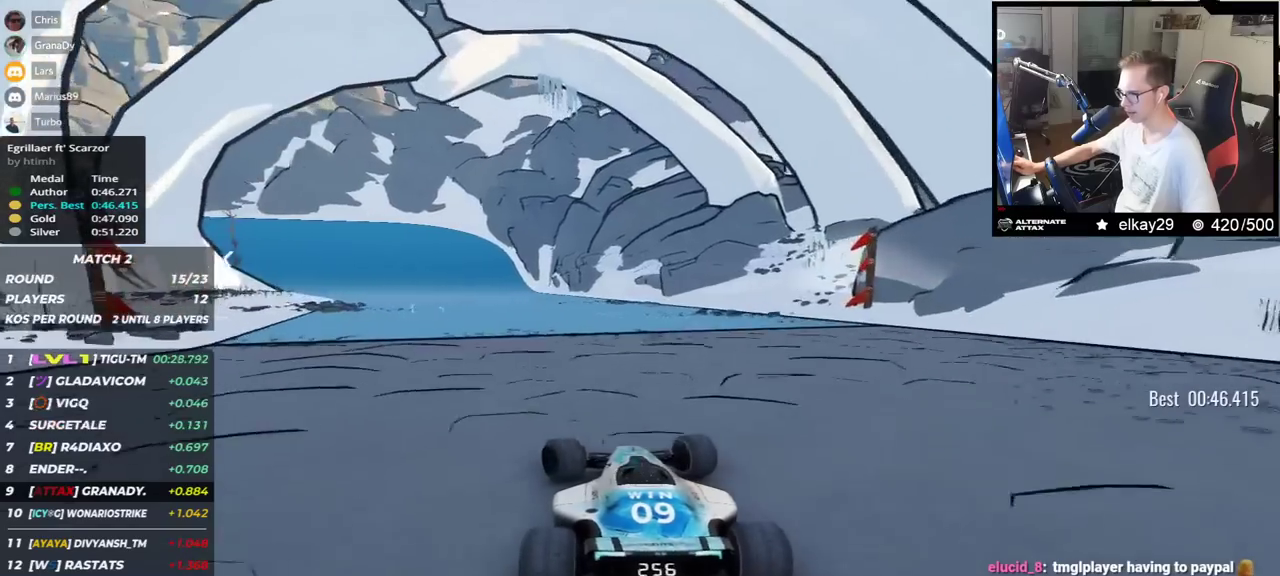
{"keys": ["left", "up"], "events": [[66, "left", "down"]]}
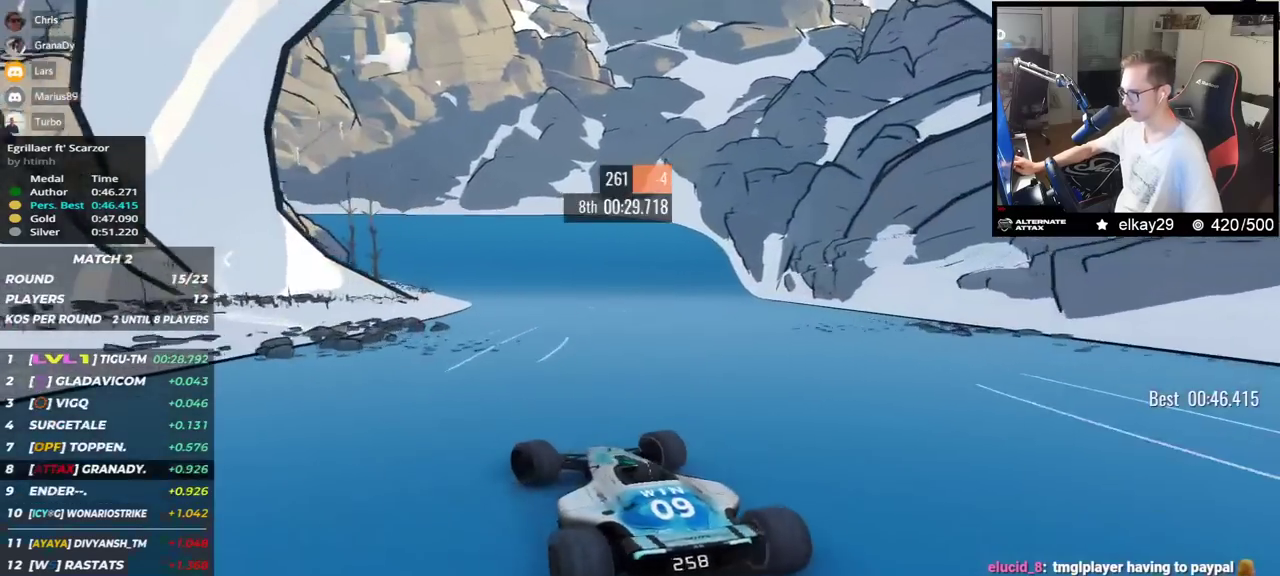
{"keys": ["right", "up"], "events": [[217, "left", "up"], [367, "right", "down"]]}
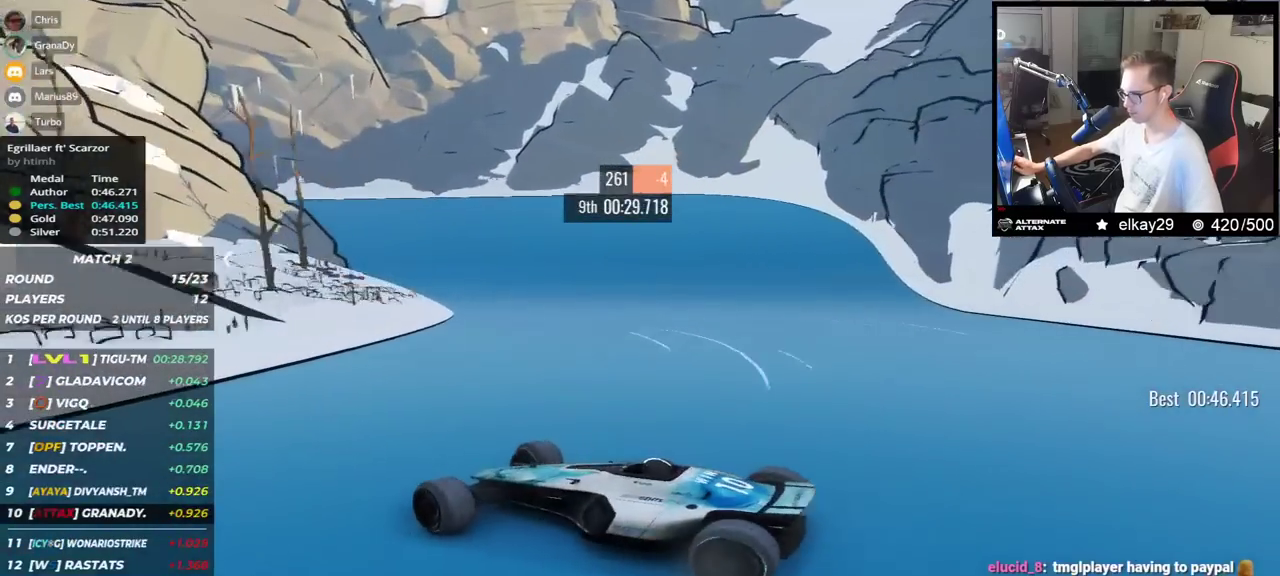
{"keys": ["right", "up"], "events": []}
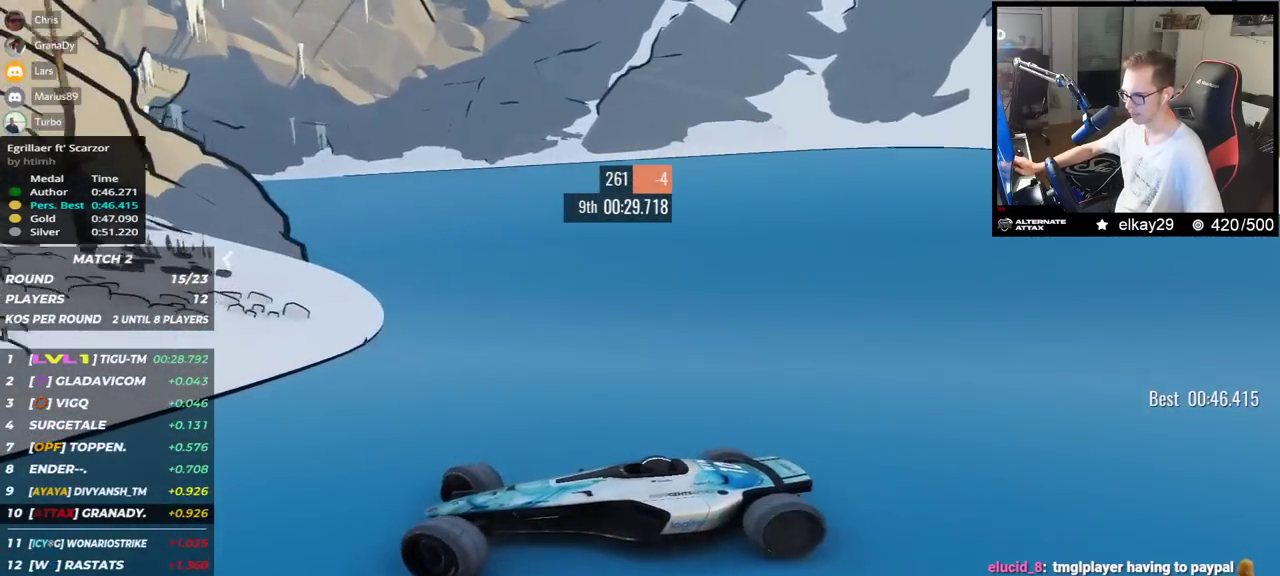
{"keys": ["down", "right", "up"], "events": [[451, "down", "down"]]}
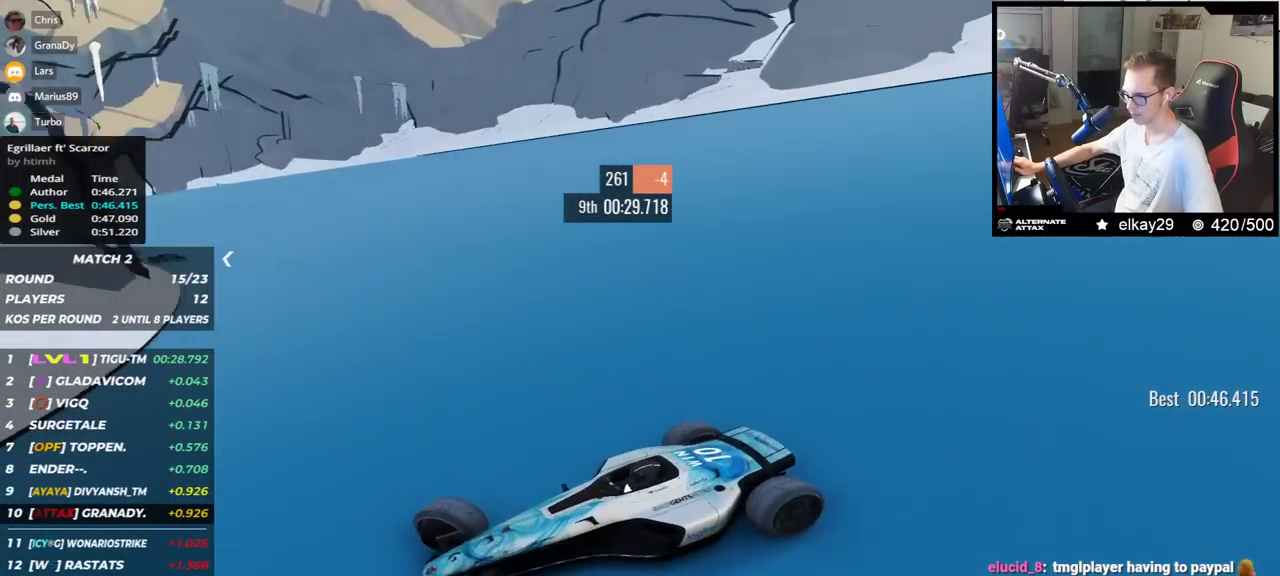
{"keys": ["right", "up"], "events": [[17, "down", "up"]]}
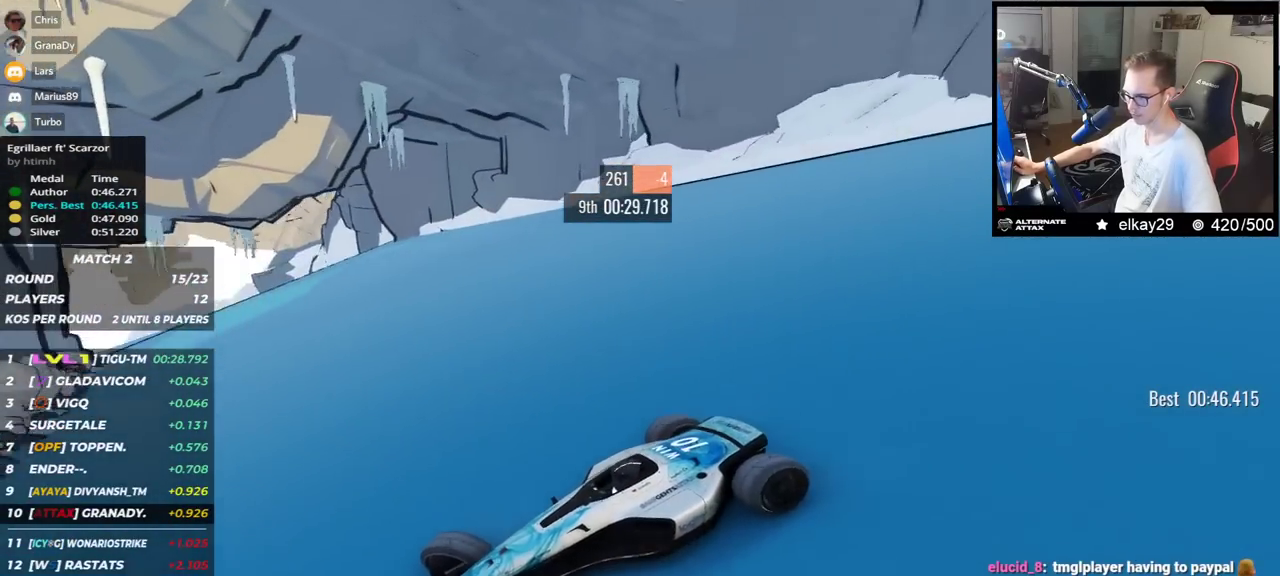
{"keys": ["right", "up"], "events": [[251, "down", "down"], [301, "down", "up"]]}
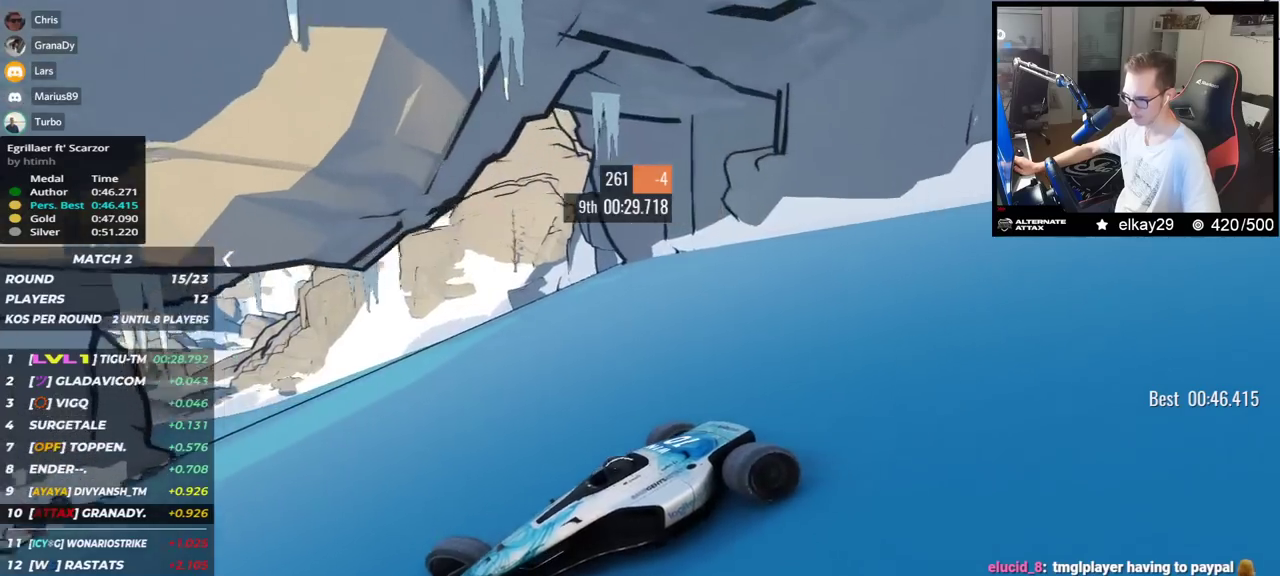
{"keys": ["right", "up"], "events": [[200, "down", "down"], [234, "down", "up"]]}
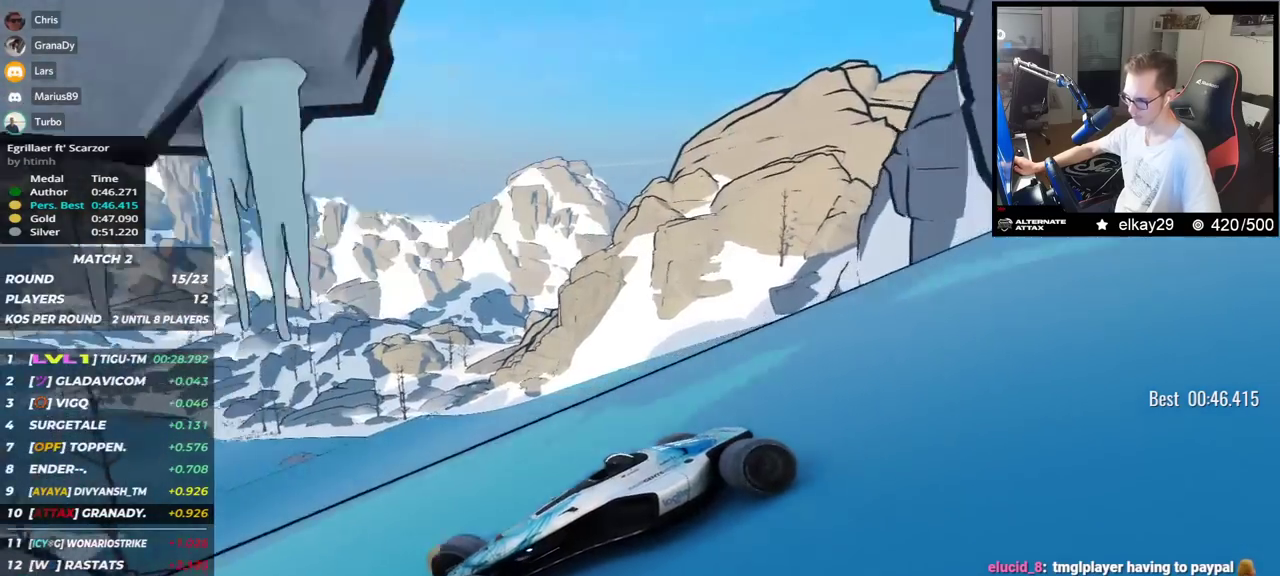
{"keys": ["right", "up"], "events": []}
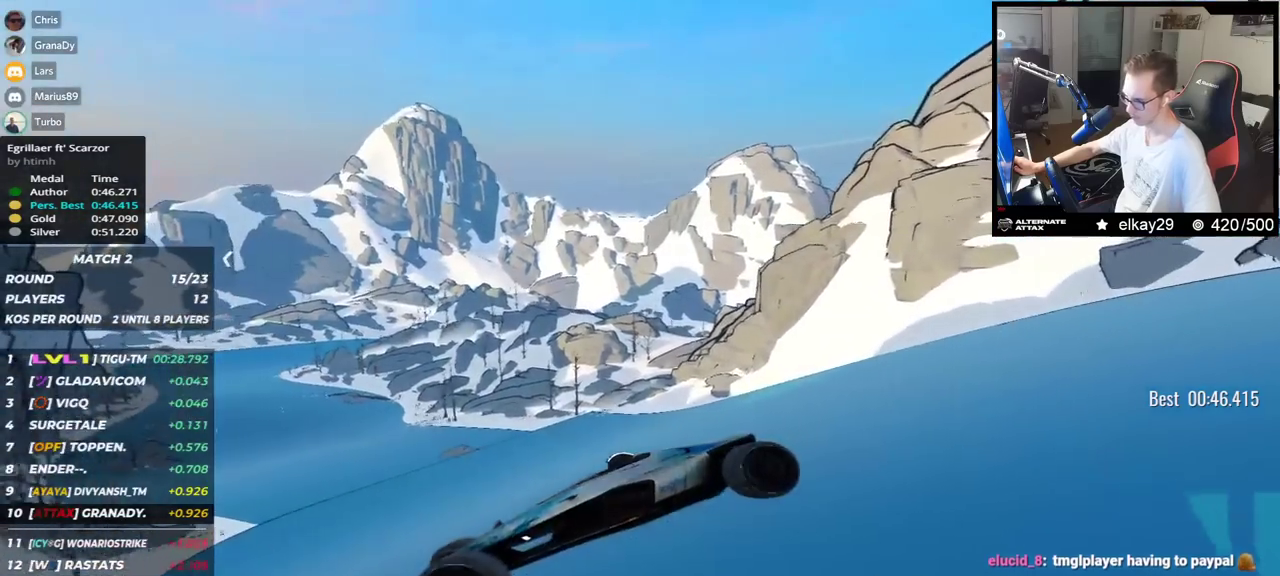
{"keys": ["right", "up"], "events": []}
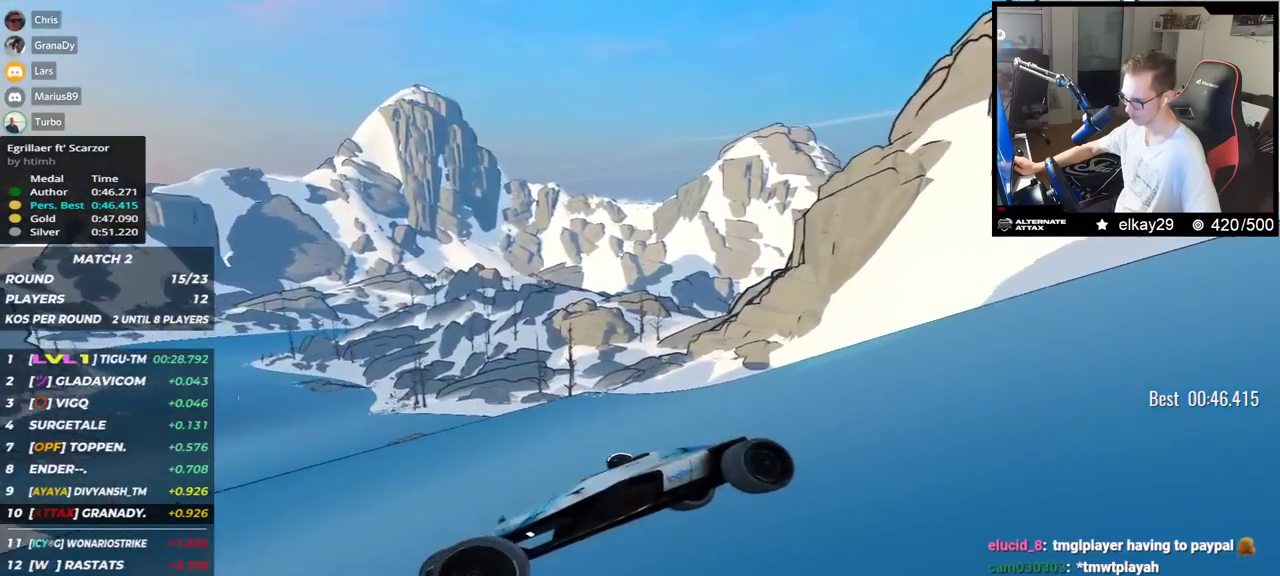
{"keys": ["right", "up"], "events": []}
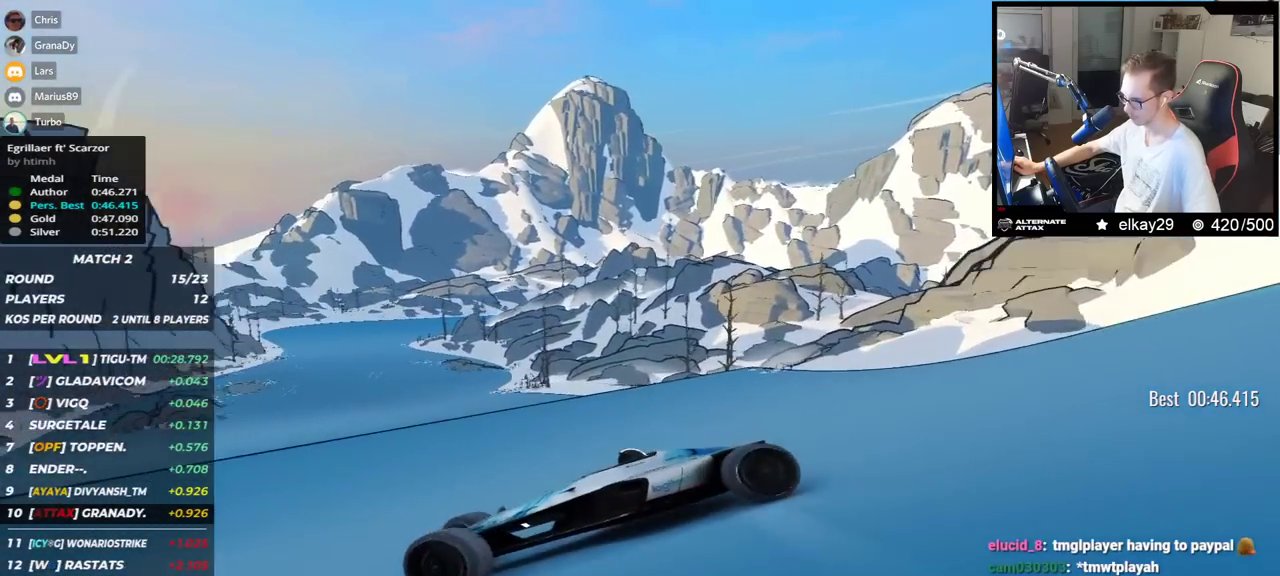
{"keys": ["right", "up"], "events": []}
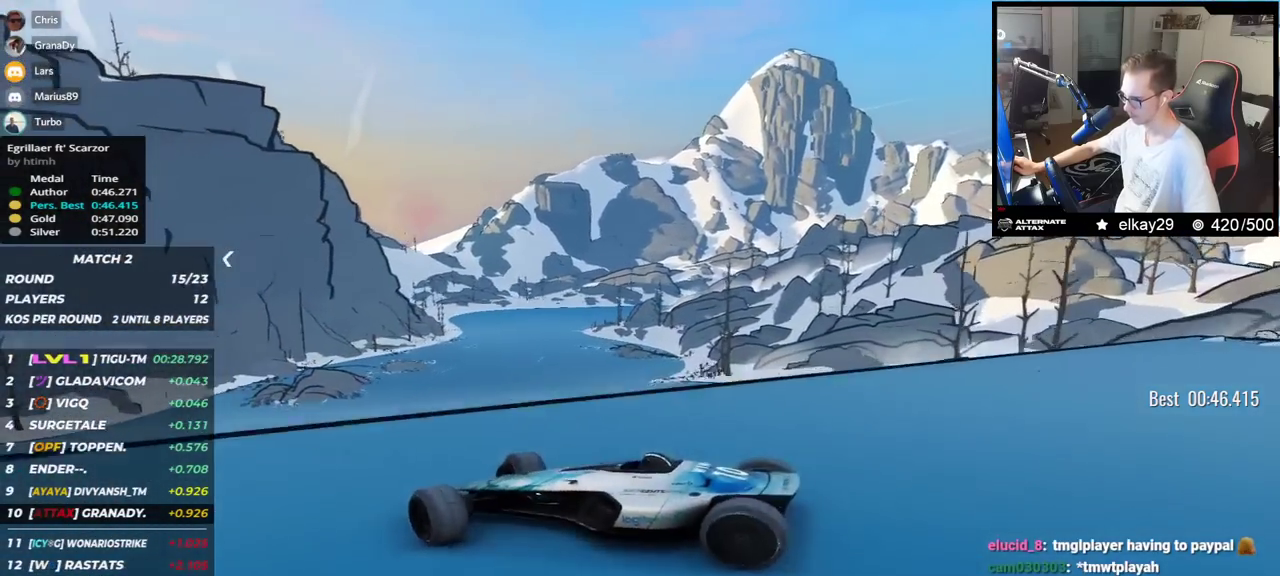
{"keys": ["left", "up"], "events": [[267, "right", "up"], [384, "left", "down"]]}
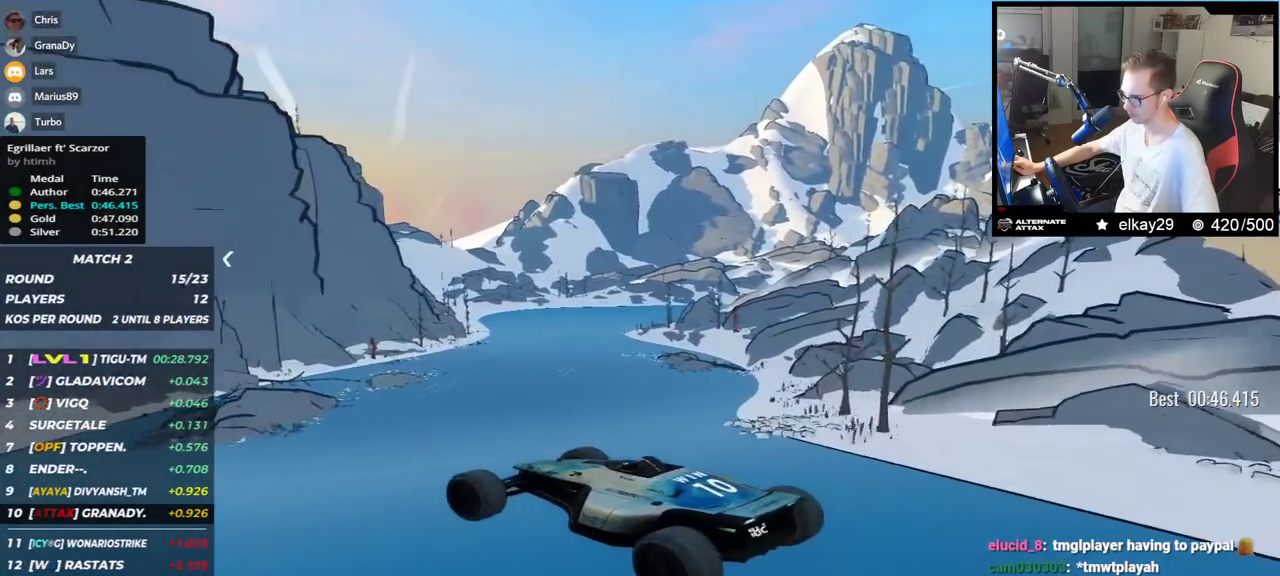
{"keys": ["left", "up"], "events": [[317, "down", "down"], [434, "down", "up"]]}
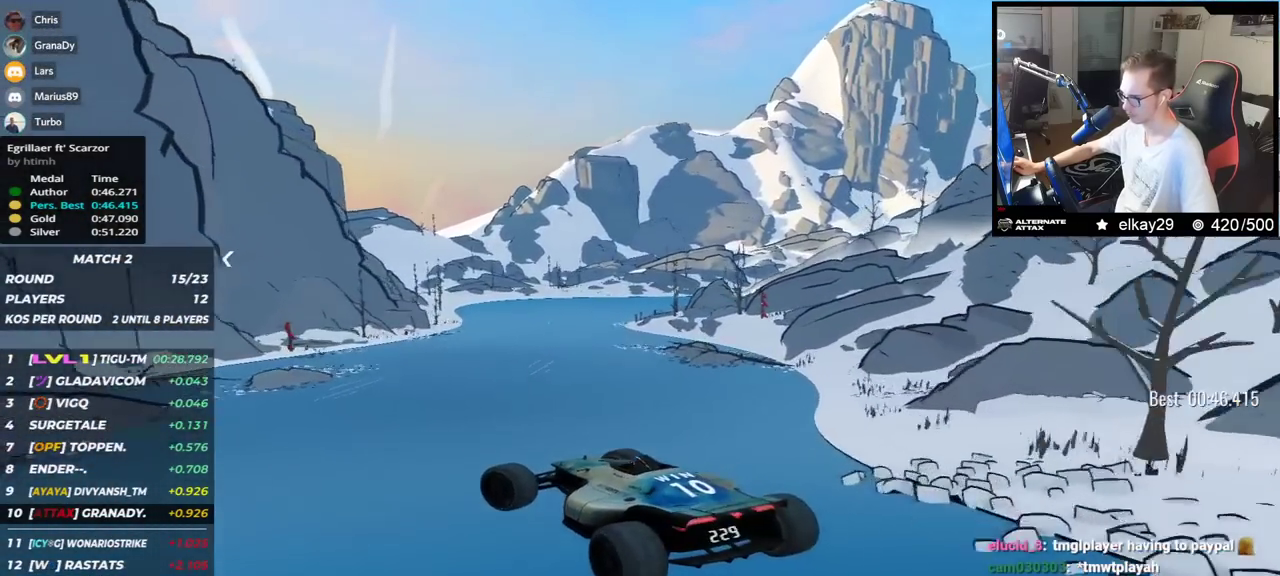
{"keys": ["left", "up"], "events": [[134, "left", "up"], [301, "left", "down"]]}
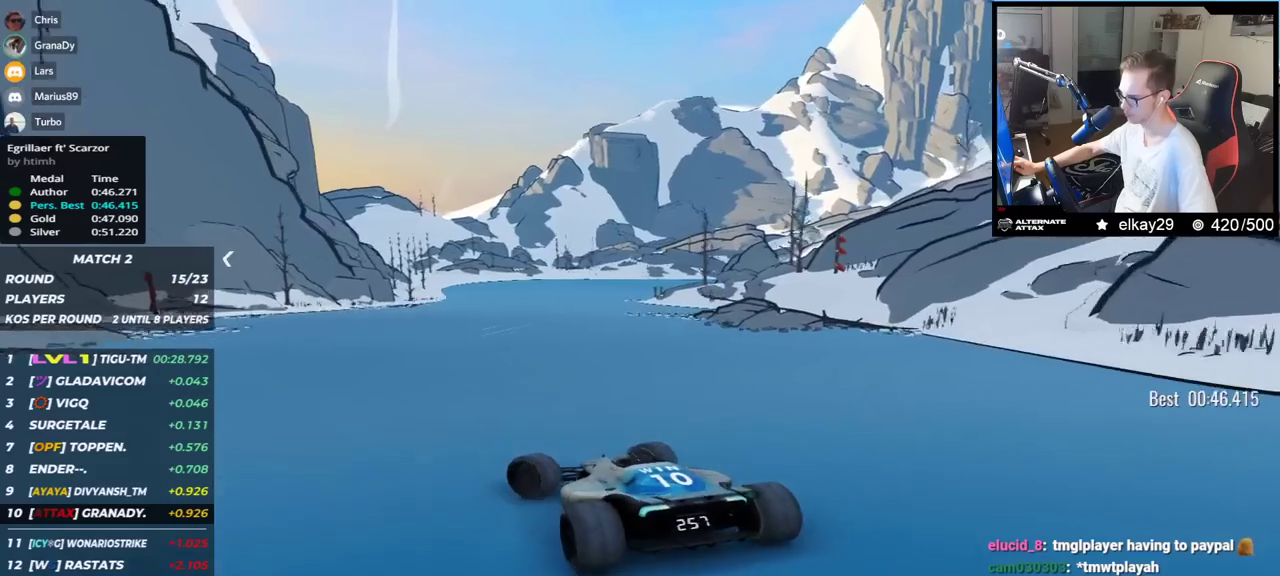
{"keys": ["right", "up"], "events": [[83, "left", "up"], [400, "right", "down"]]}